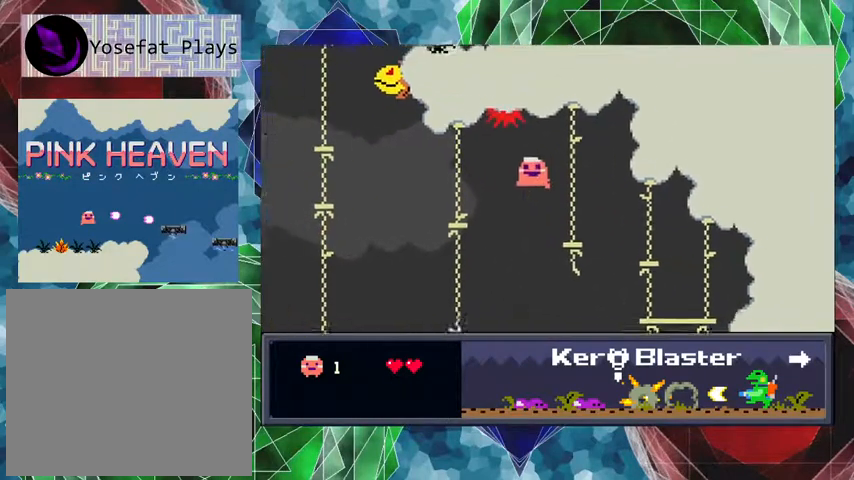
Gameplay with a controller (Nintendo layout); each line is a JSON object with the inputs held at the frame after it. "events" lists button and stick changes between this image and that frame as [ms after this image, input, new state], when the widget could be followed in between. Not read: L3 R3 left_stick.
{"buttons": ["DPAD_RIGHT"], "events": [[267, "B", "up"], [367, "DPAD_LEFT", "up"], [433, "DPAD_RIGHT", "down"], [467, "DPAD_UP", "down"], [500, "DPAD_UP", "up"]]}
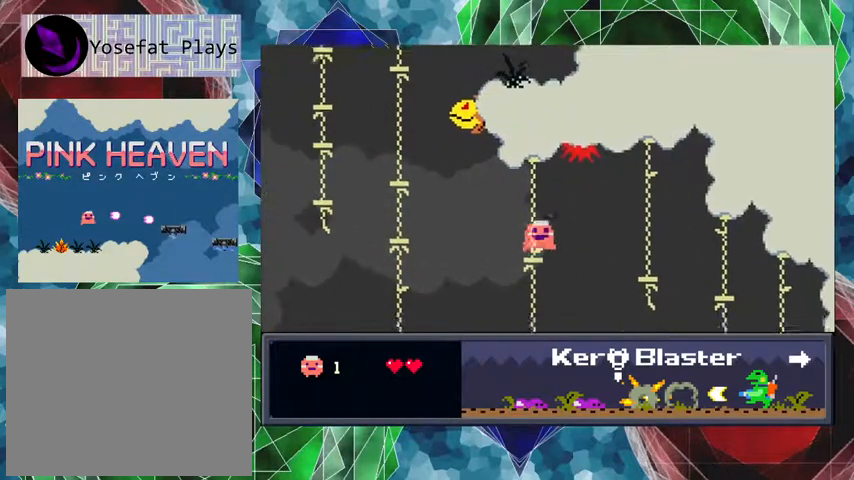
{"buttons": [], "events": [[133, "DPAD_RIGHT", "up"]]}
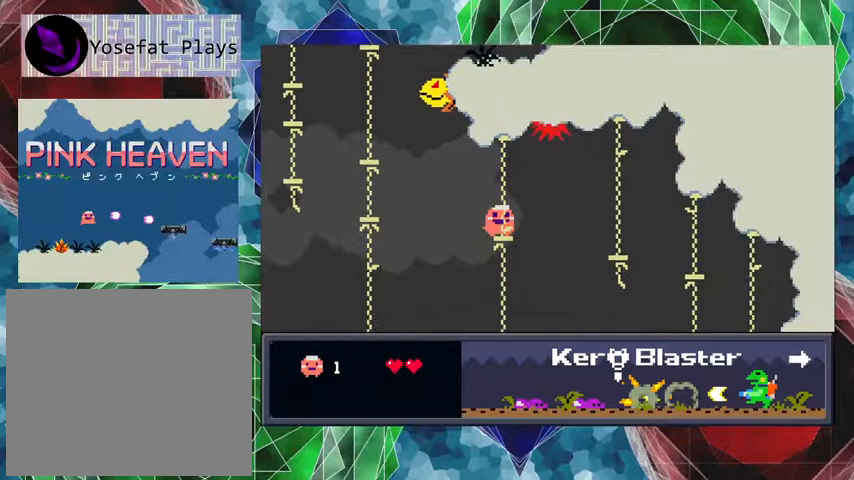
{"buttons": ["B", "DPAD_LEFT"], "events": [[67, "DPAD_LEFT", "down"], [133, "B", "down"]]}
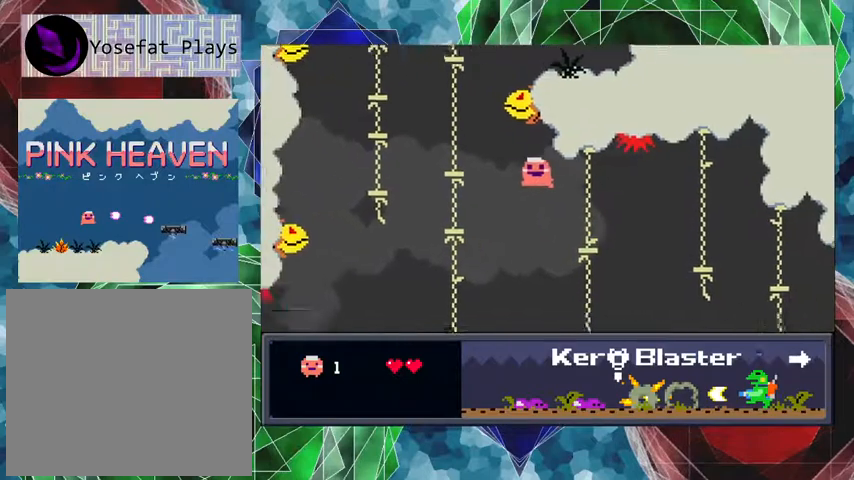
{"buttons": [], "events": [[433, "B", "up"], [433, "DPAD_LEFT", "up"]]}
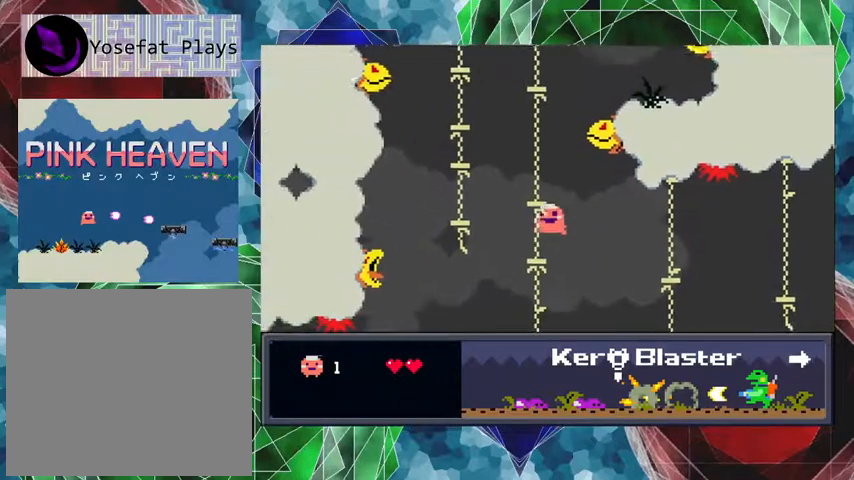
{"buttons": ["B"], "events": [[33, "DPAD_RIGHT", "down"], [67, "DPAD_UP", "down"], [100, "DPAD_UP", "up"], [167, "DPAD_RIGHT", "up"], [467, "B", "down"]]}
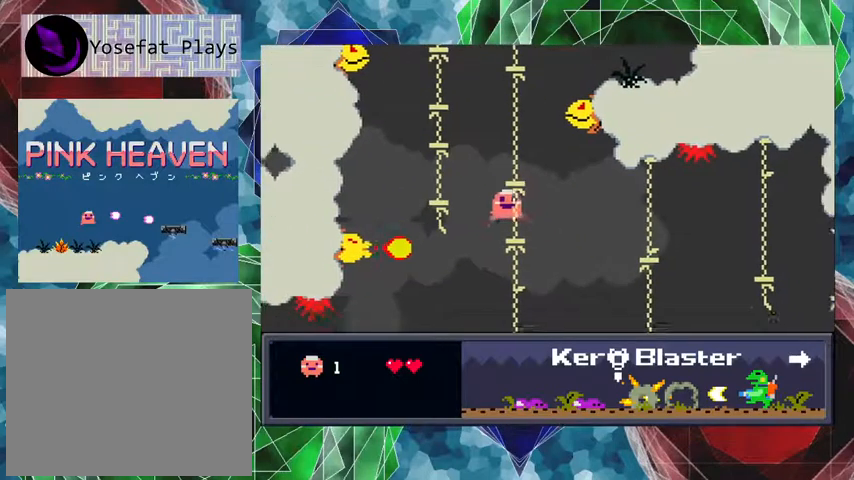
{"buttons": [], "events": [[433, "B", "up"]]}
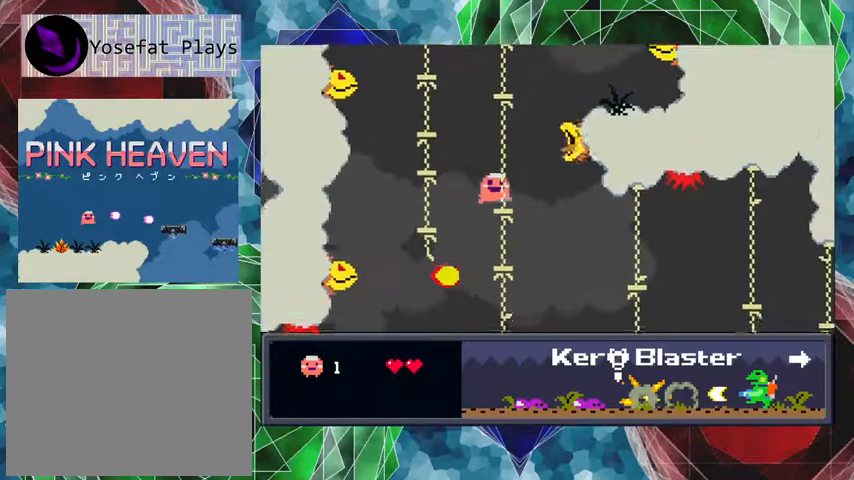
{"buttons": [], "events": [[133, "DPAD_RIGHT", "down"], [200, "DPAD_RIGHT", "up"]]}
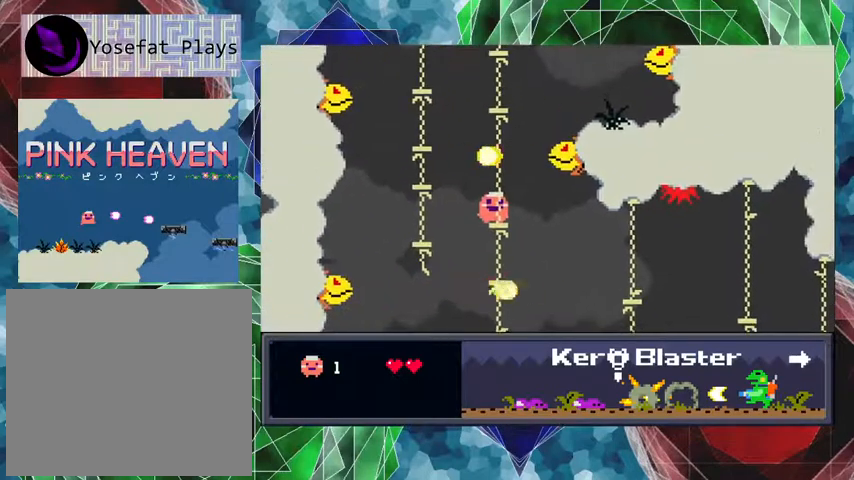
{"buttons": ["Y"], "events": [[233, "B", "down"], [400, "Y", "down"], [467, "B", "up"]]}
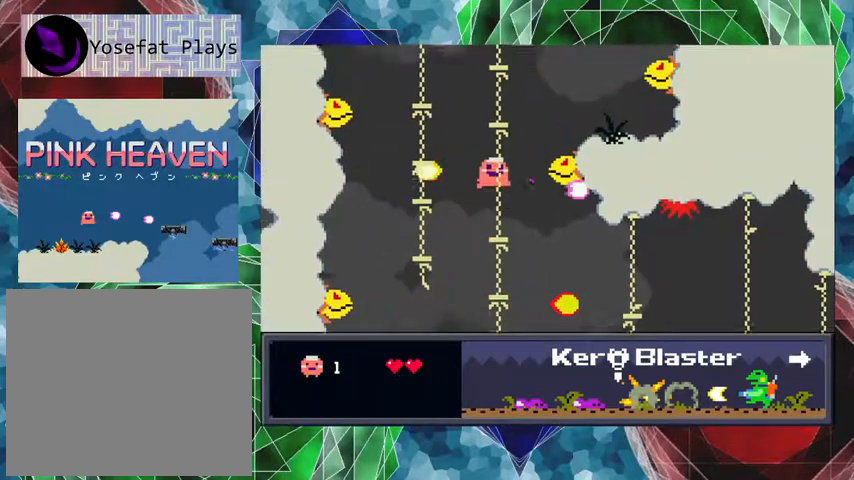
{"buttons": ["Y"], "events": []}
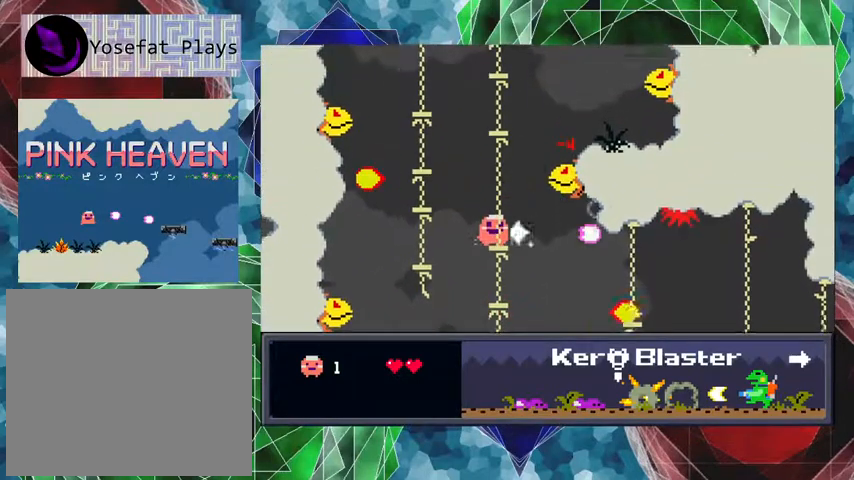
{"buttons": [], "events": [[33, "Y", "up"]]}
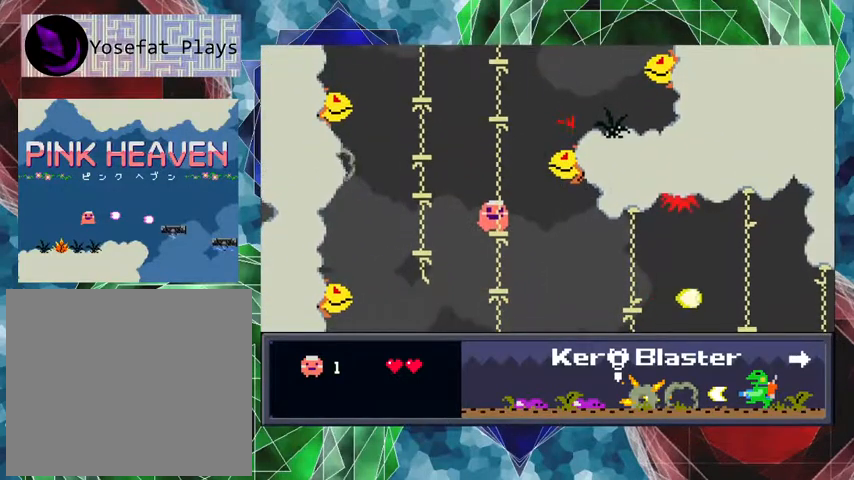
{"buttons": ["Y"], "events": [[200, "Y", "down"]]}
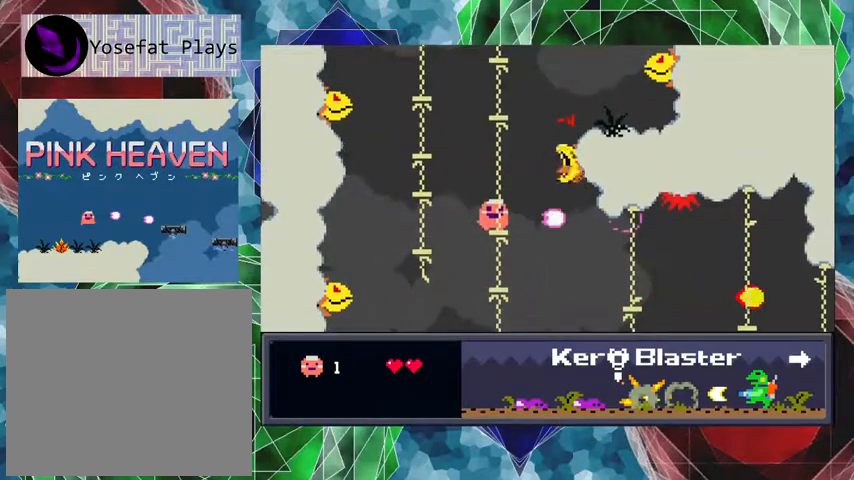
{"buttons": [], "events": [[67, "Y", "up"]]}
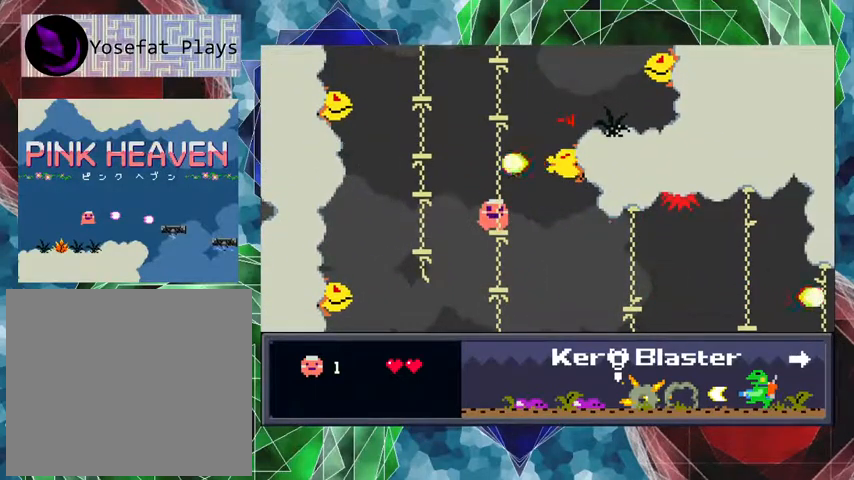
{"buttons": ["B"], "events": [[500, "B", "down"]]}
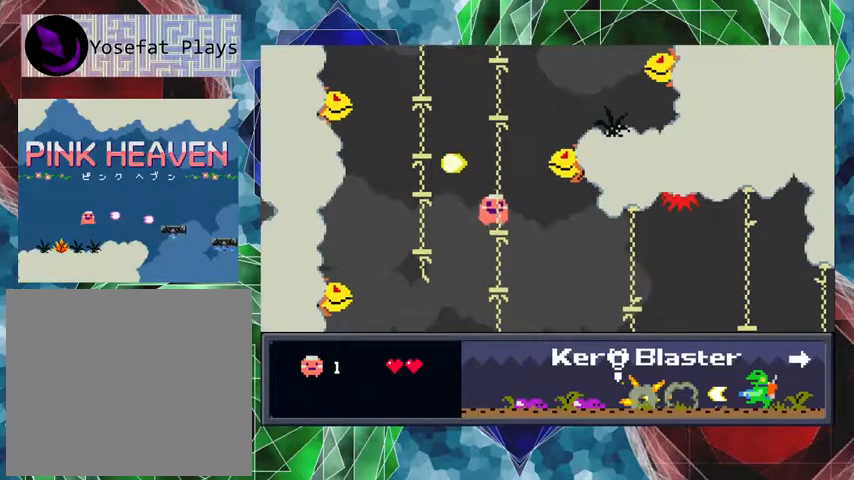
{"buttons": ["B", "Y"], "events": [[67, "Y", "down"]]}
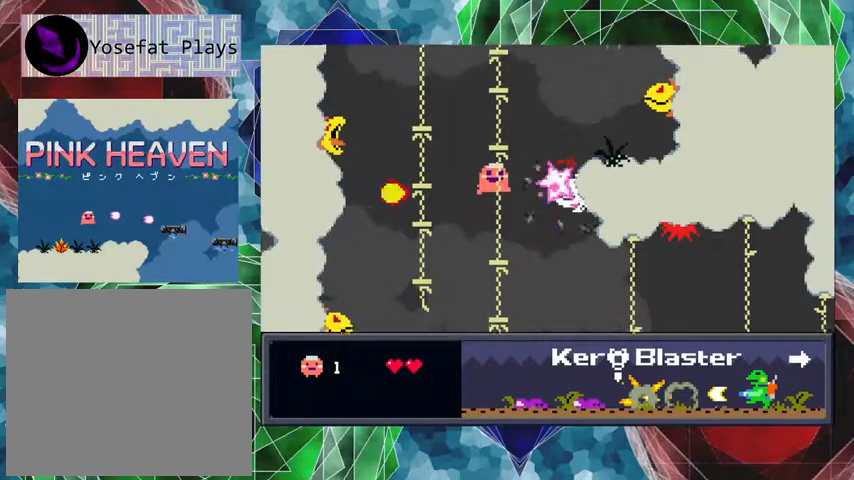
{"buttons": ["B", "Y"], "events": []}
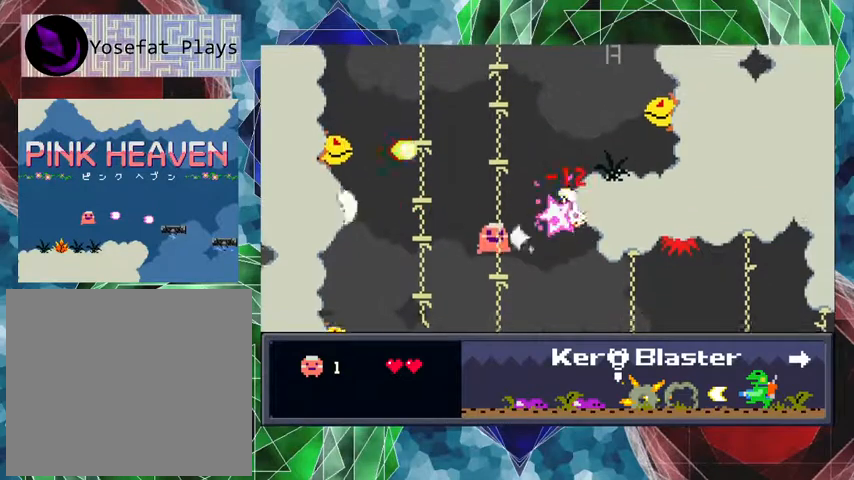
{"buttons": [], "events": [[233, "B", "up"], [233, "Y", "up"]]}
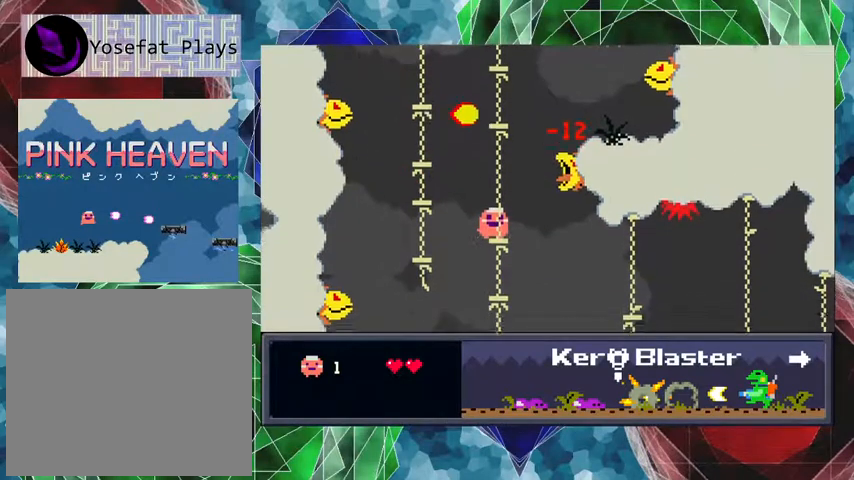
{"buttons": ["B", "DPAD_LEFT"], "events": [[300, "B", "down"], [300, "DPAD_LEFT", "down"]]}
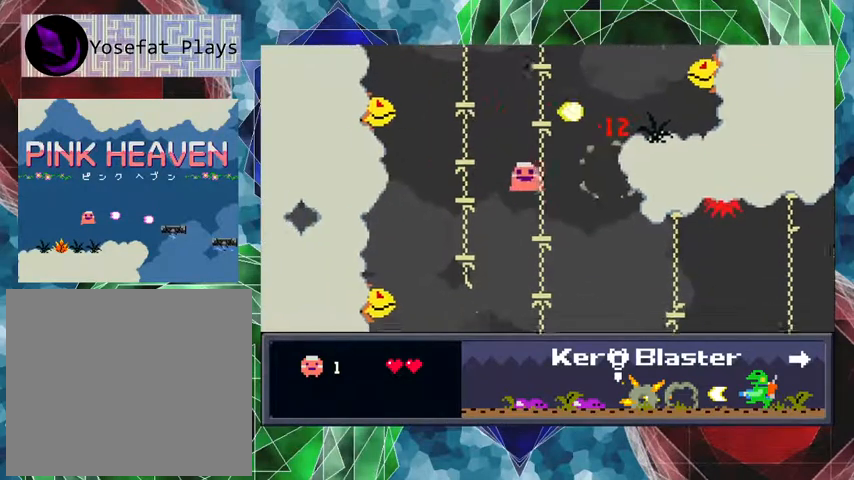
{"buttons": ["B"], "events": [[233, "DPAD_LEFT", "up"]]}
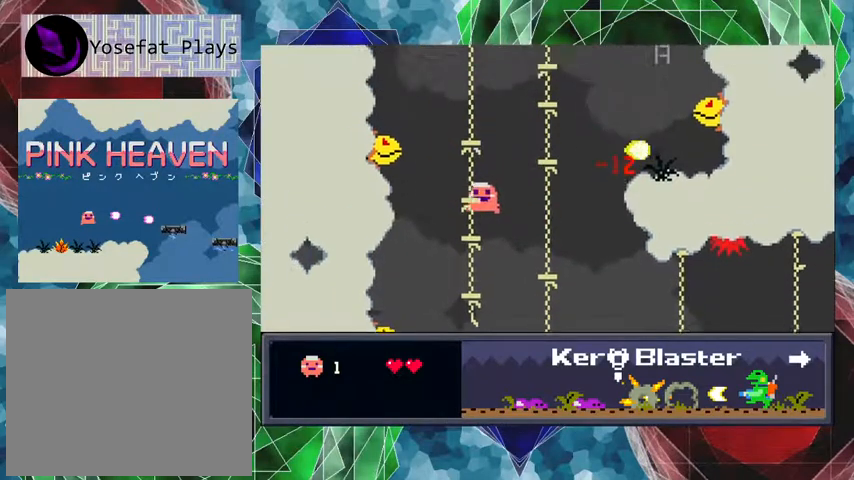
{"buttons": [], "events": [[67, "B", "up"]]}
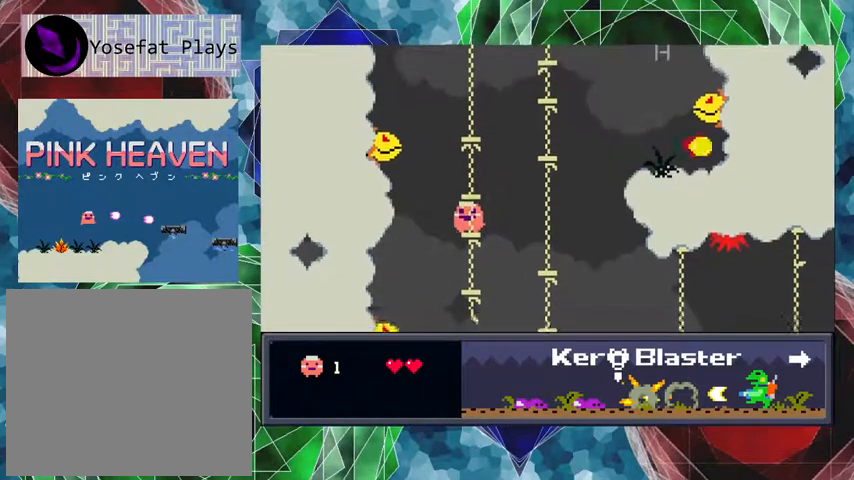
{"buttons": [], "events": []}
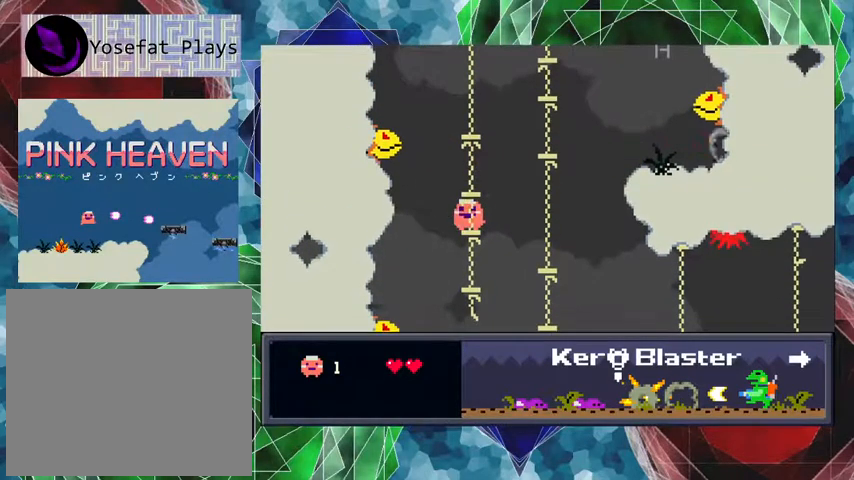
{"buttons": [], "events": []}
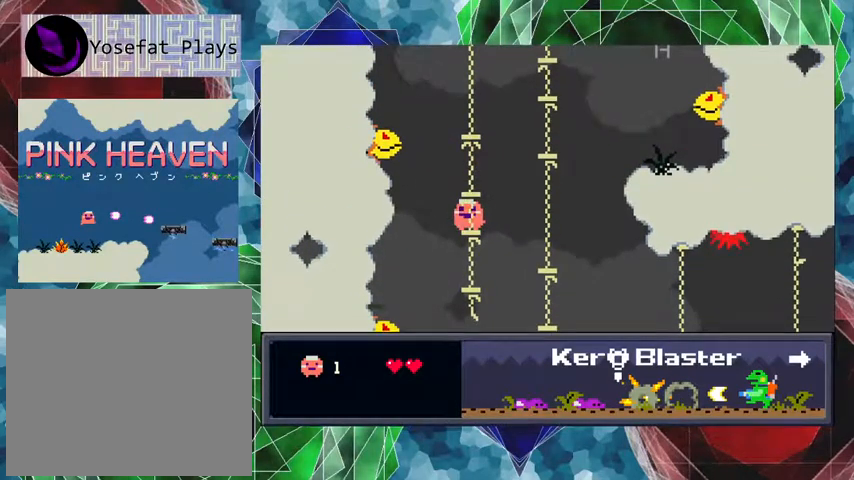
{"buttons": [], "events": []}
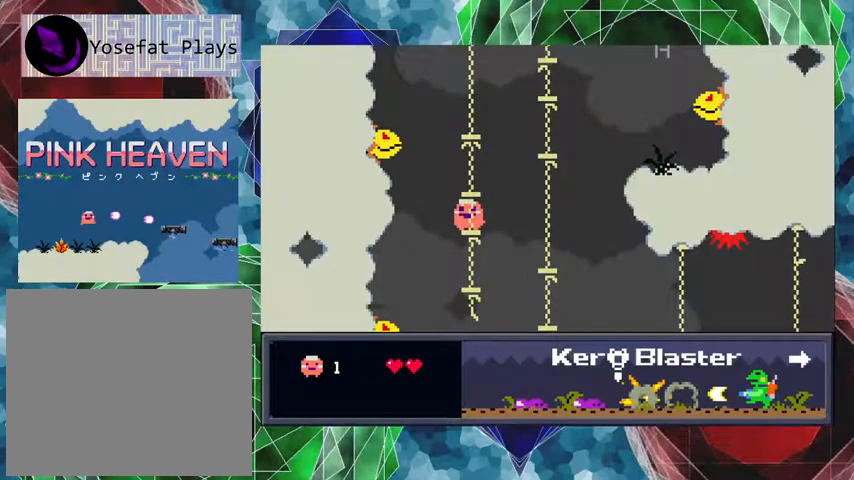
{"buttons": [], "events": [[167, "B", "down"], [267, "B", "up"]]}
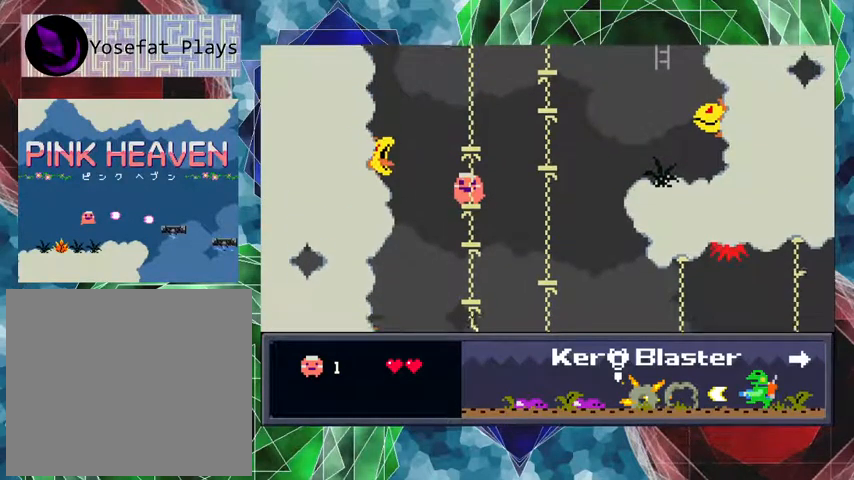
{"buttons": [], "events": []}
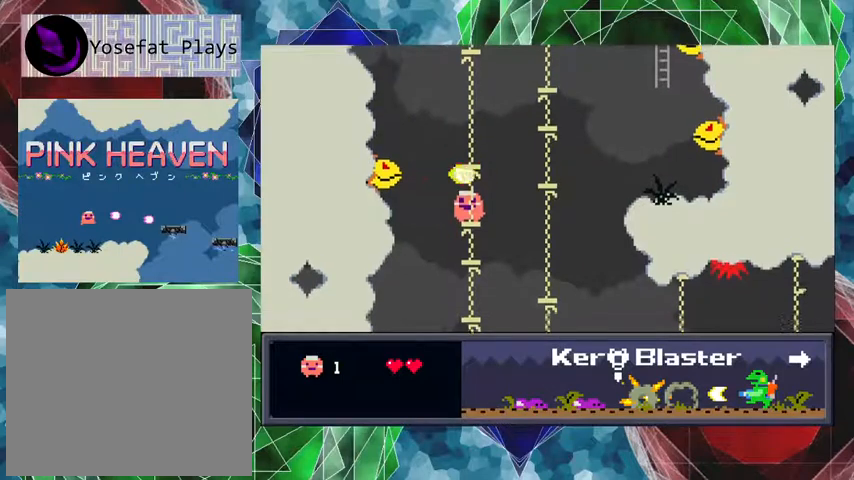
{"buttons": ["Y"], "events": [[400, "B", "down"], [467, "Y", "down"], [500, "B", "up"]]}
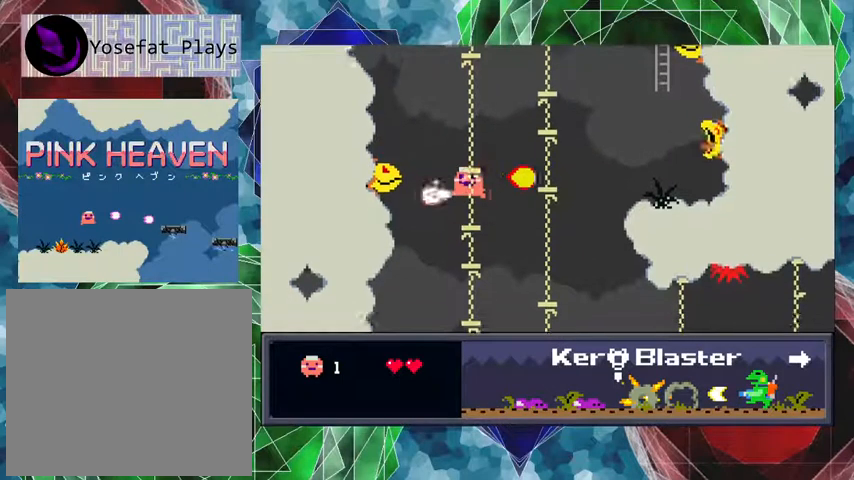
{"buttons": ["Y"], "events": []}
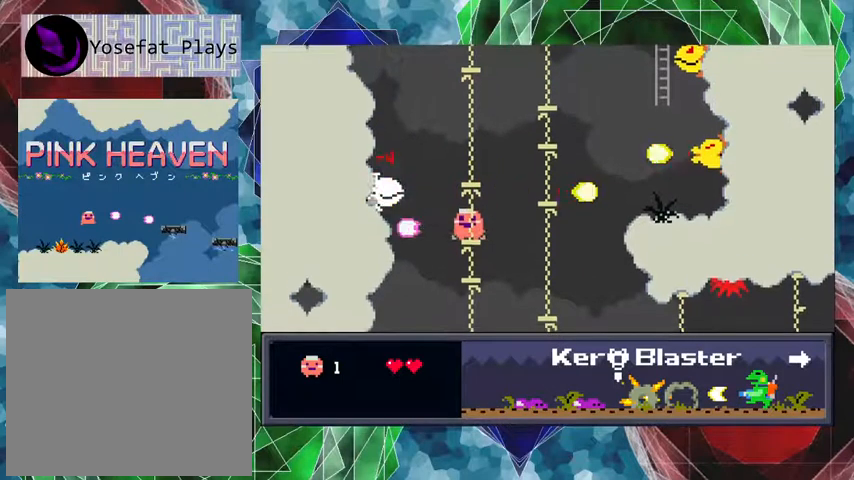
{"buttons": [], "events": [[133, "Y", "up"]]}
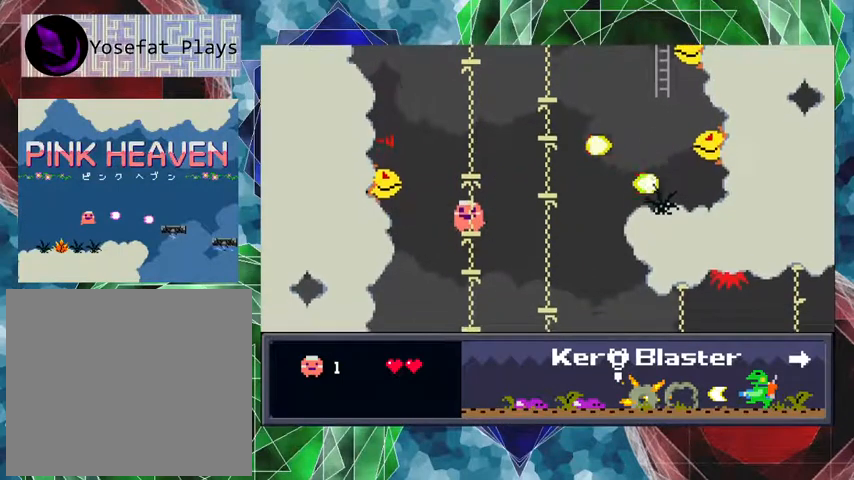
{"buttons": [], "events": []}
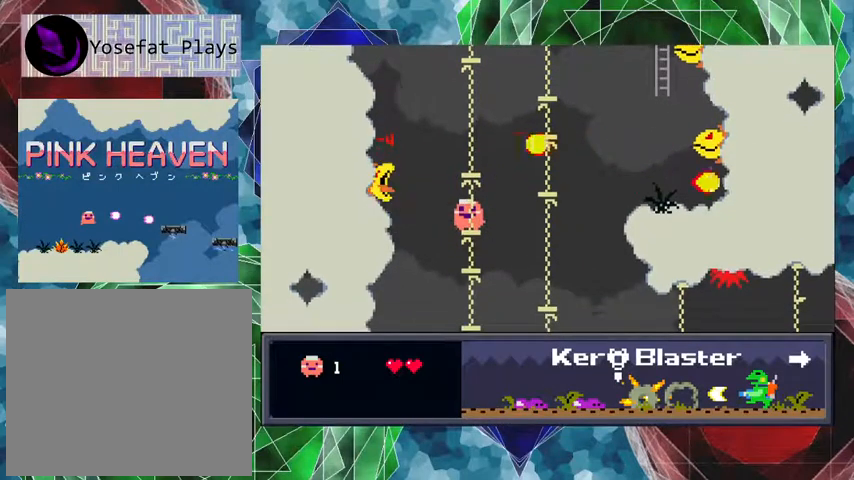
{"buttons": [], "events": []}
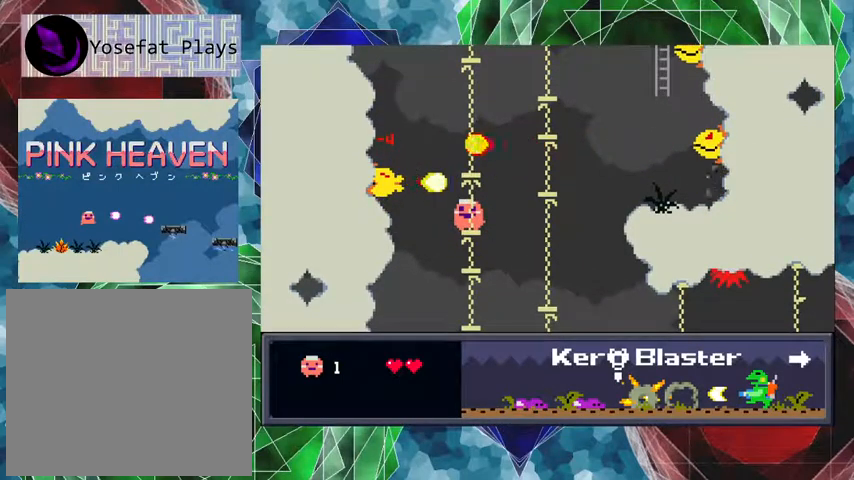
{"buttons": [], "events": []}